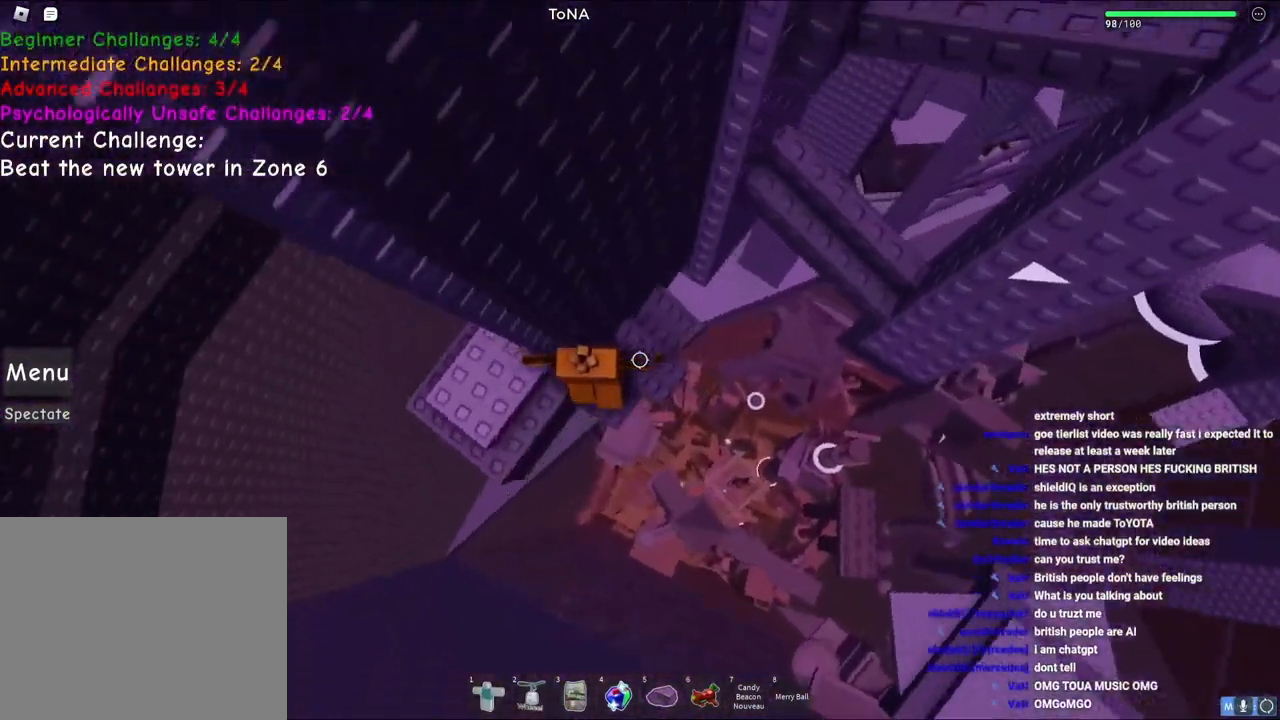
Gameplay with keyboard; each line is a JSON object with the keys held at the frame after it. "events" lists presses ("down") and releases ("up") of "a", "ctrl", "d", "e", "q", "s", "shift", "space" and "w" between this image and that frame as [ms after this image, input, new state], when the widget could be followed in between. No other keys are recorded. Mouse input is not recorded.
{"keys": ["d", "space"], "events": [[217, "w", "up"], [233, "d", "up"], [350, "d", "down"], [467, "space", "down"]]}
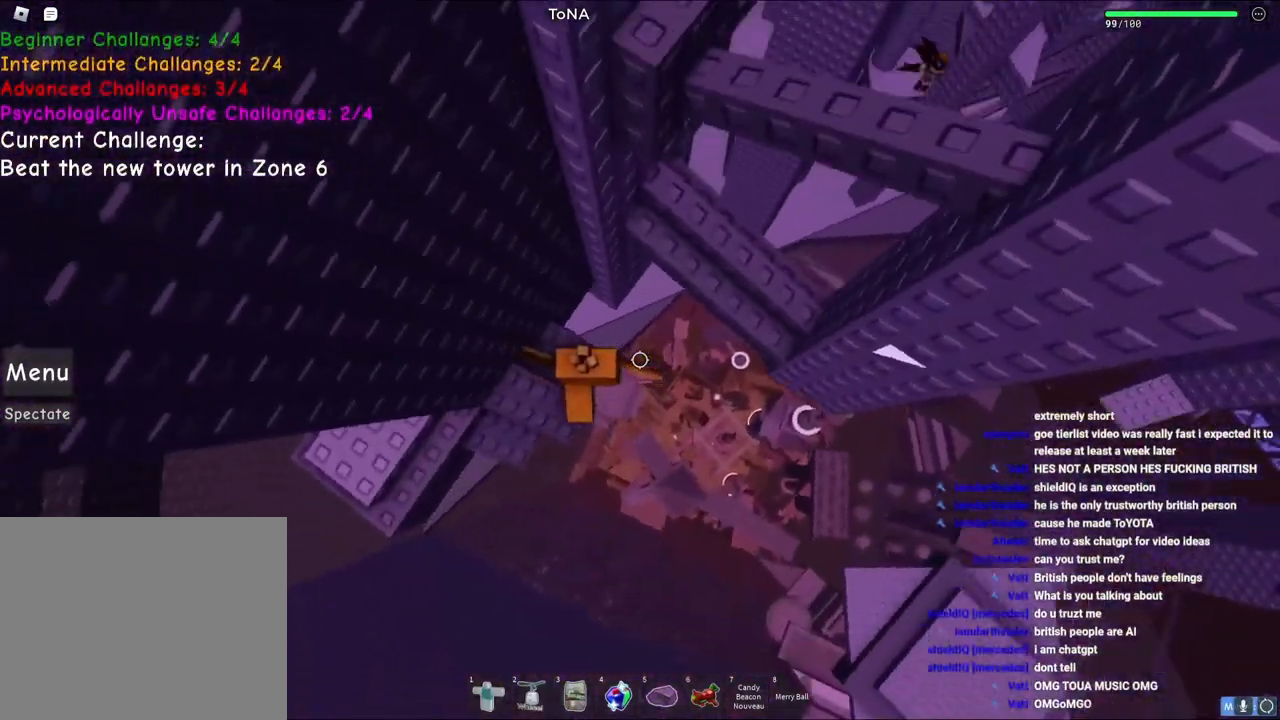
{"keys": ["s"], "events": [[100, "w", "down"], [150, "space", "up"], [233, "d", "up"], [383, "w", "up"], [483, "s", "down"]]}
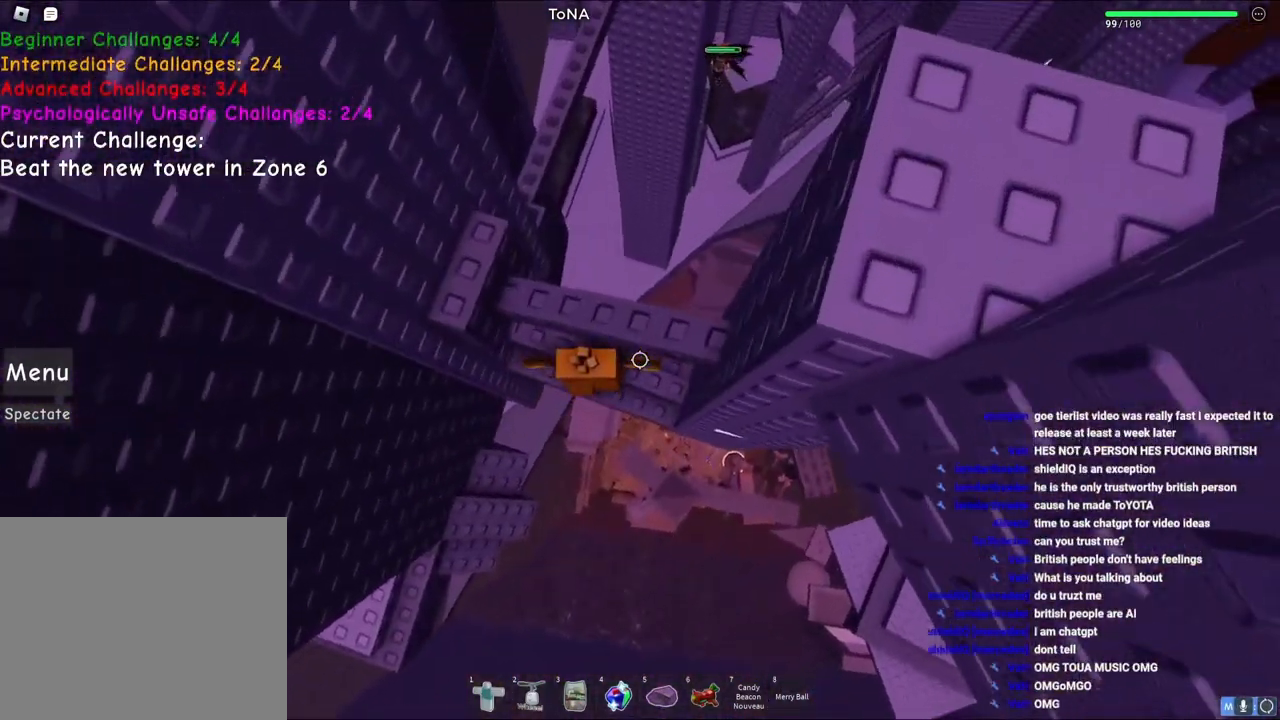
{"keys": ["space"], "events": [[50, "space", "down"], [83, "w", "down"], [133, "s", "up"], [233, "space", "up"], [417, "w", "up"], [467, "space", "down"]]}
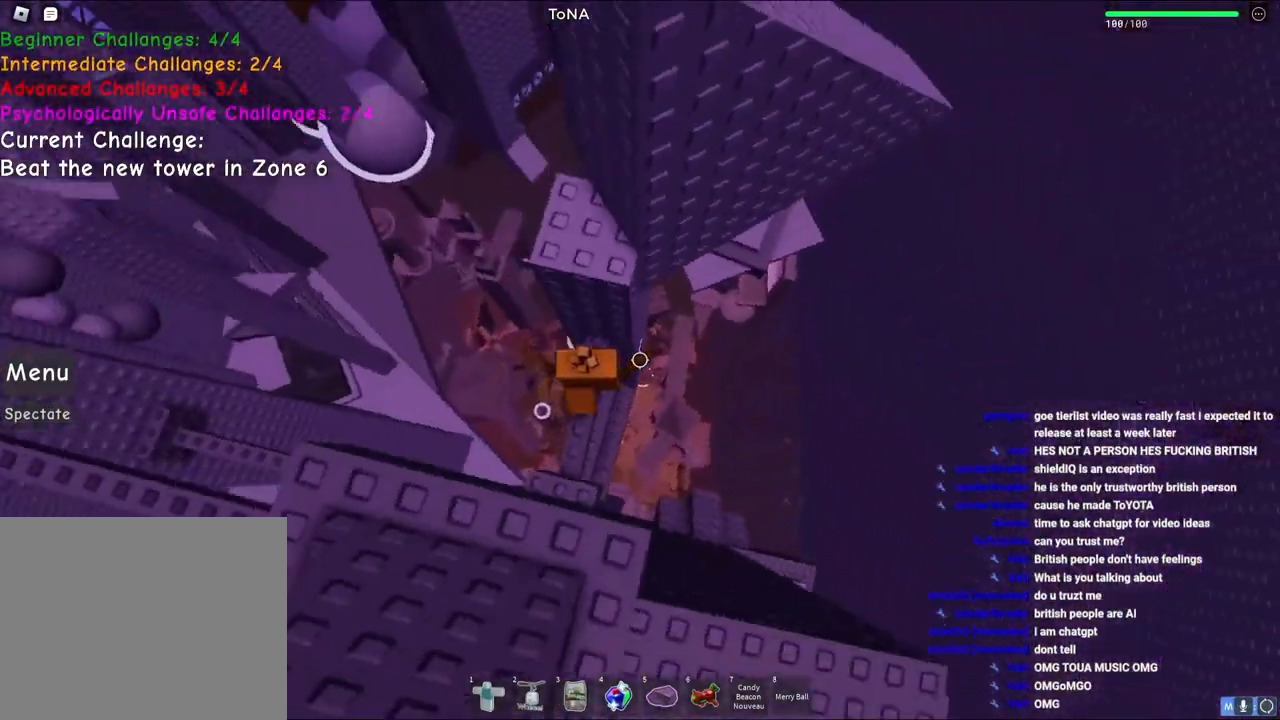
{"keys": ["d"], "events": [[50, "w", "down"], [167, "space", "up"], [317, "w", "up"], [500, "d", "down"]]}
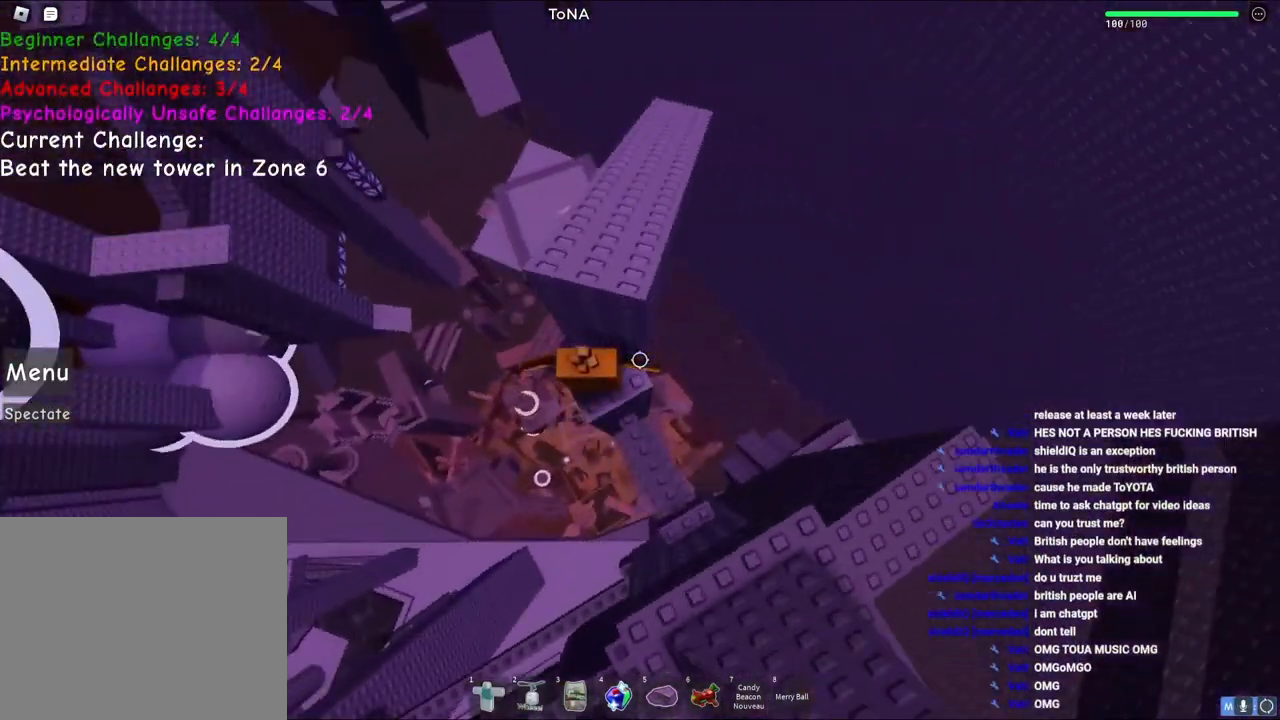
{"keys": ["d", "w"], "events": [[117, "d", "up"], [117, "space", "down"], [233, "d", "down"], [333, "space", "up"], [333, "w", "down"]]}
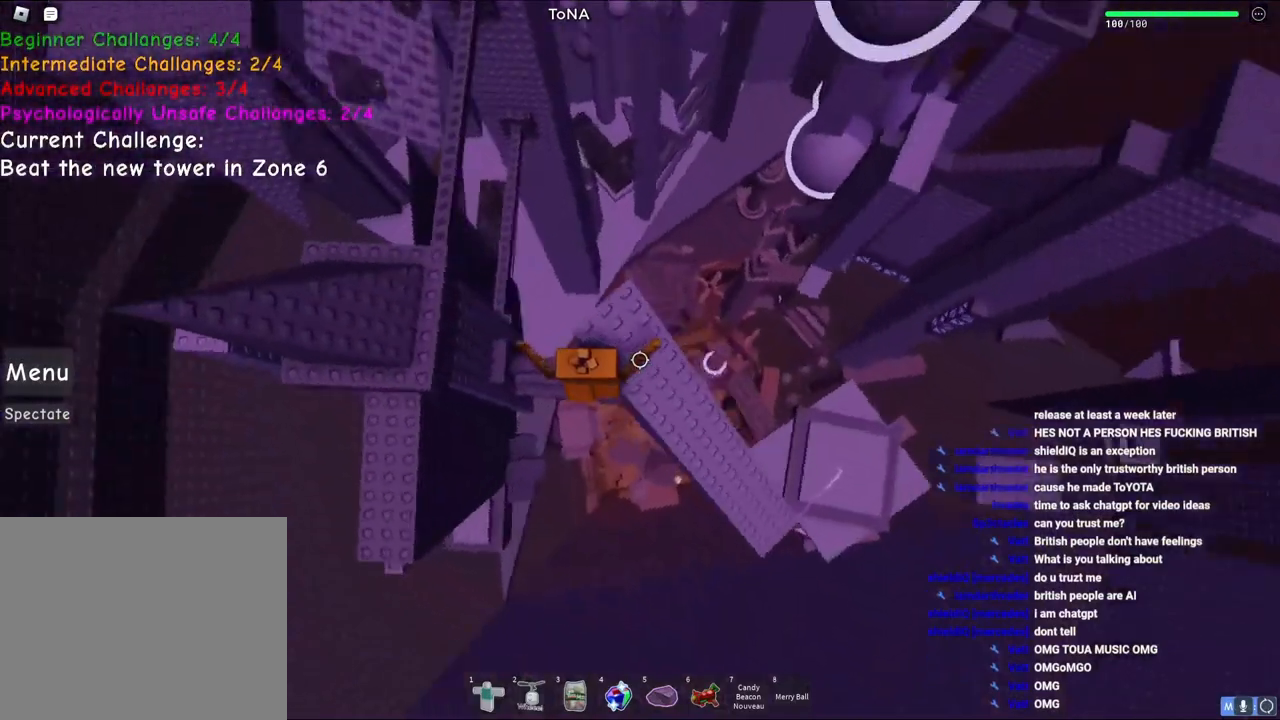
{"keys": ["w"], "events": [[50, "w", "up"], [67, "d", "up"], [483, "w", "down"]]}
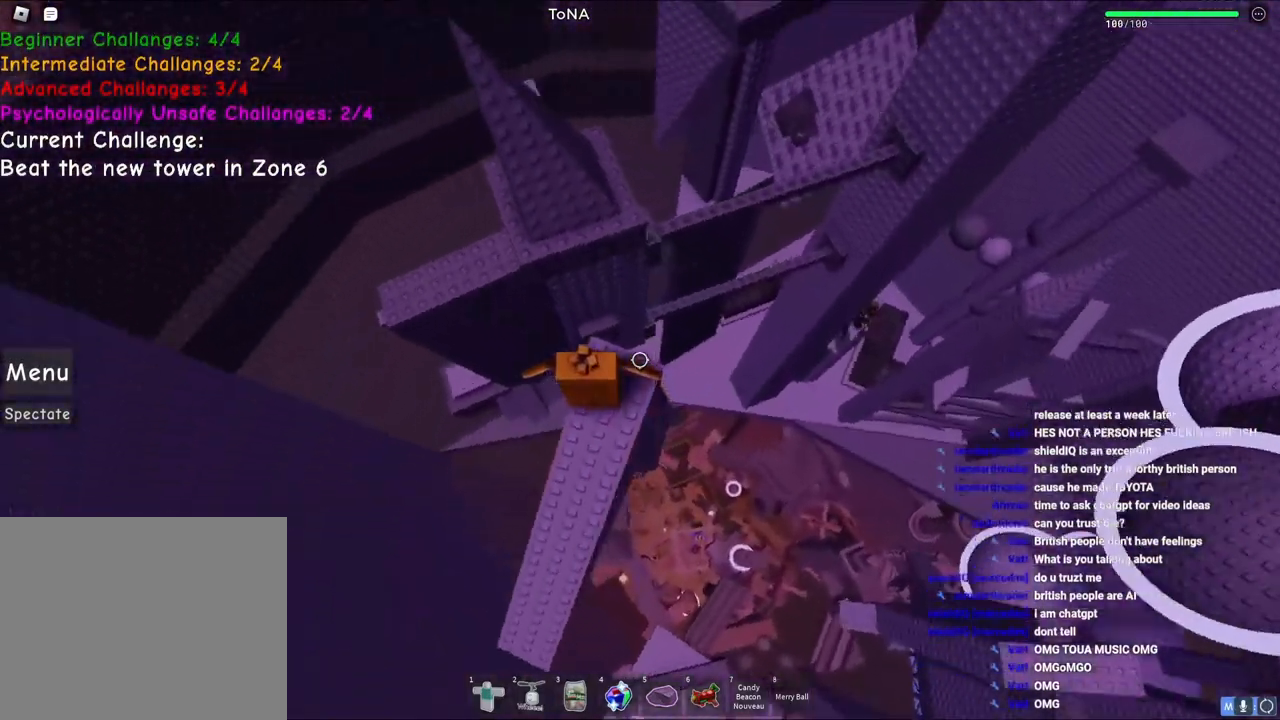
{"keys": ["w"], "events": [[117, "space", "down"], [333, "space", "up"]]}
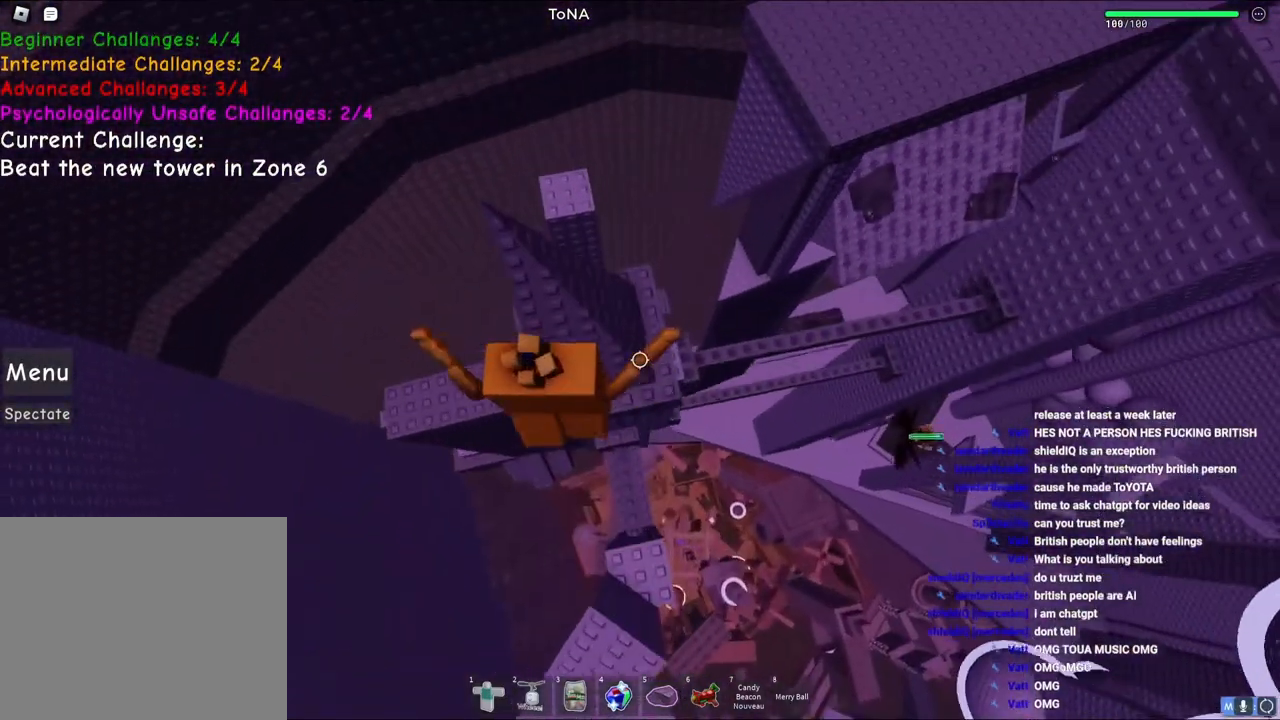
{"keys": [], "events": [[300, "space", "down"], [383, "w", "up"], [467, "space", "up"]]}
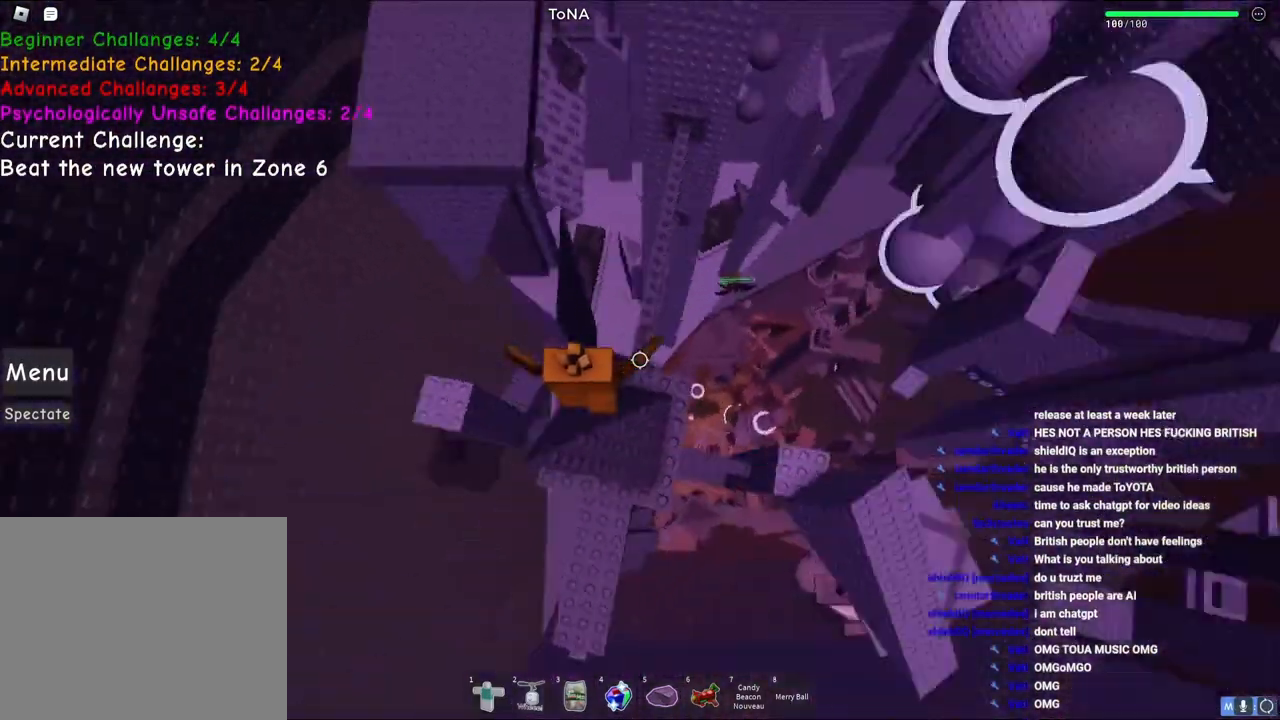
{"keys": ["d"], "events": [[133, "d", "down"], [300, "d", "up"], [367, "d", "down"]]}
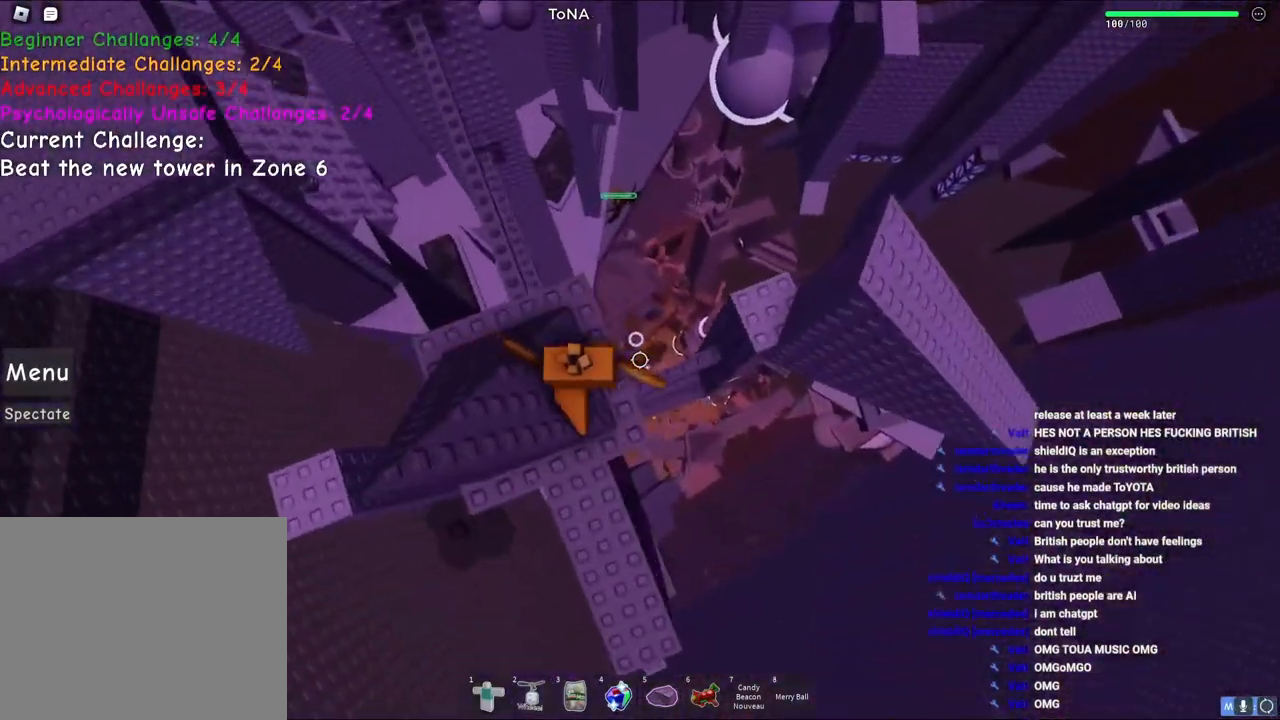
{"keys": ["w"], "events": [[17, "space", "down"], [217, "space", "up"], [400, "d", "up"], [417, "w", "down"]]}
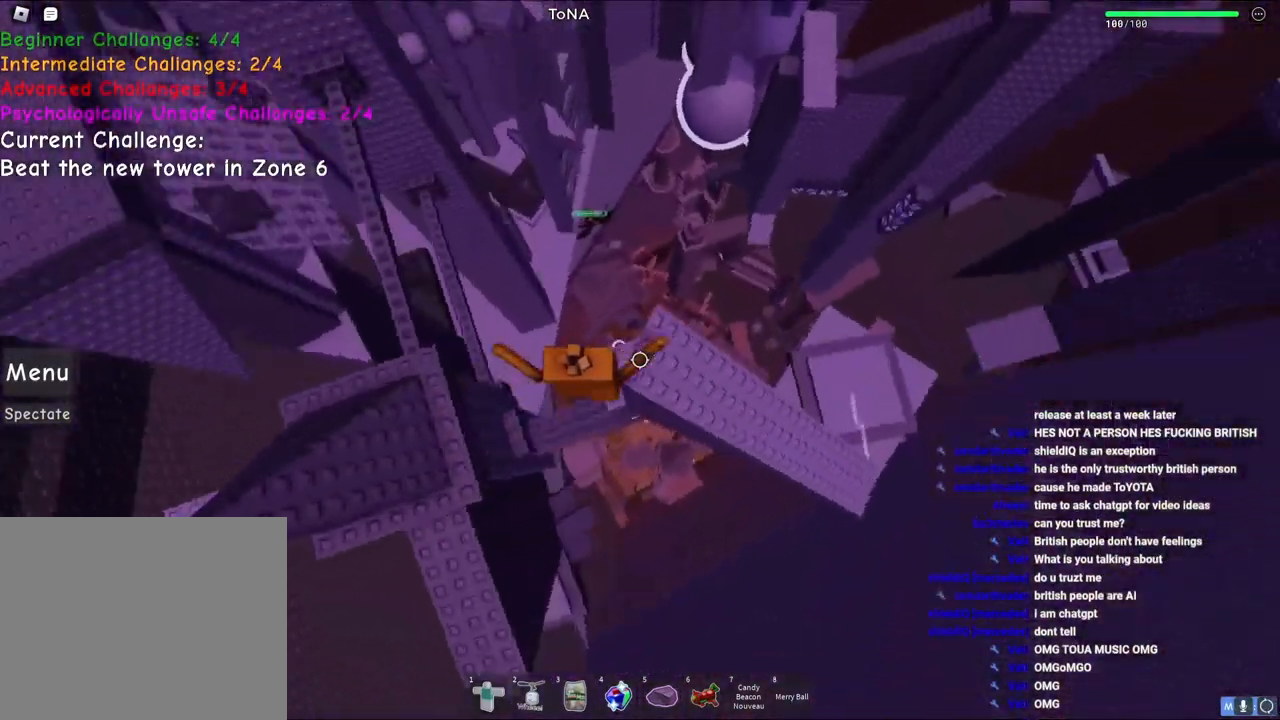
{"keys": ["d", "space"], "events": [[67, "w", "up"], [217, "d", "down"], [367, "space", "down"]]}
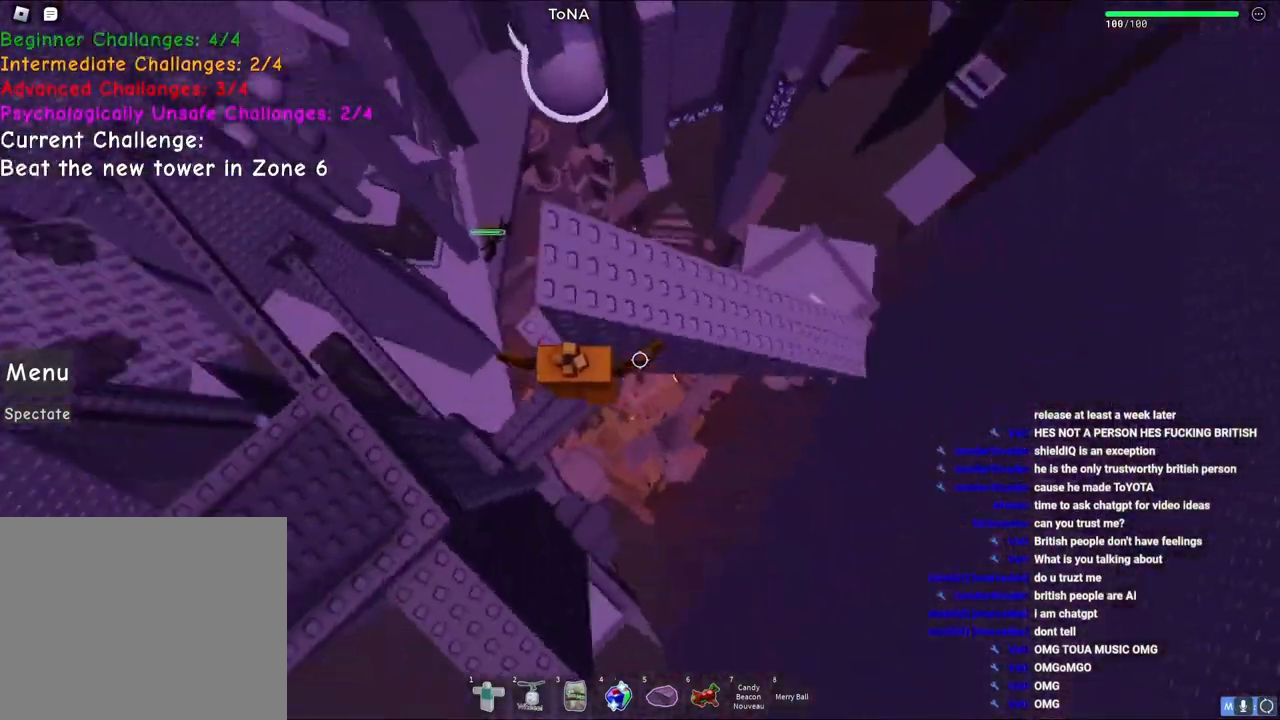
{"keys": ["d"], "events": [[133, "space", "up"], [183, "w", "down"], [283, "w", "up"]]}
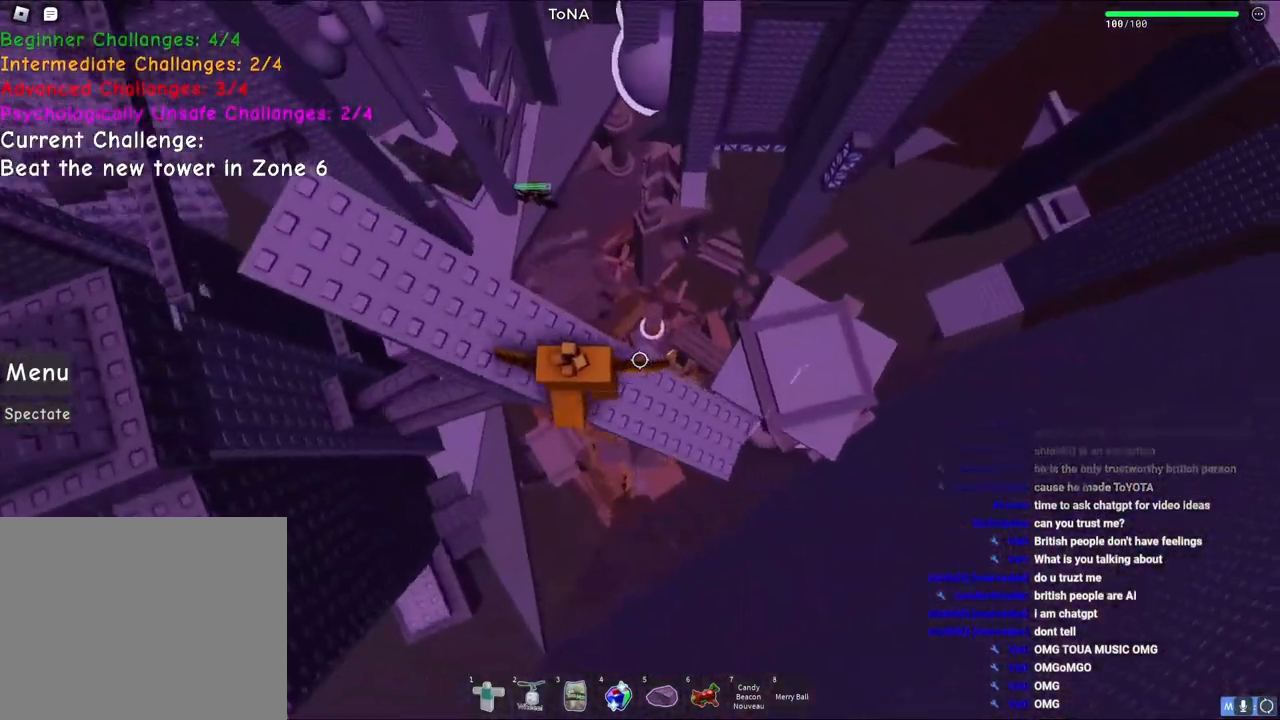
{"keys": ["d"], "events": [[117, "s", "down"], [217, "s", "up"]]}
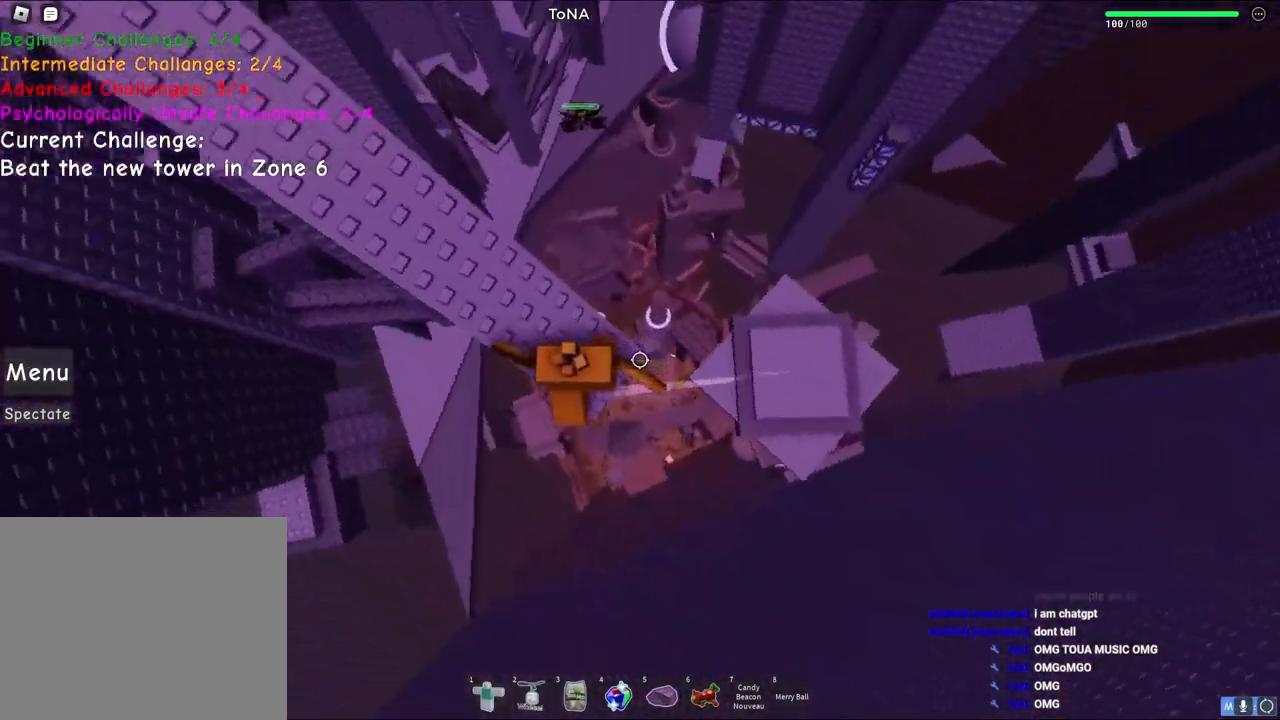
{"keys": ["d"], "events": [[150, "space", "down"], [417, "space", "up"]]}
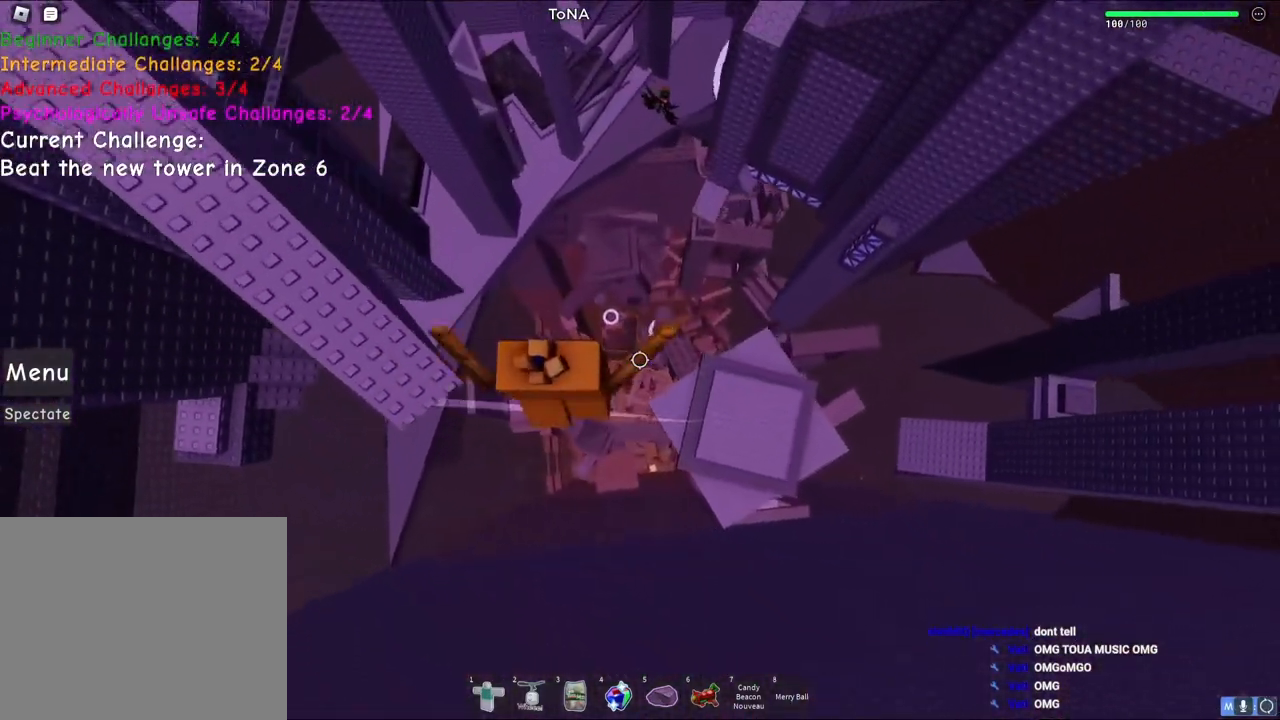
{"keys": ["d"], "events": []}
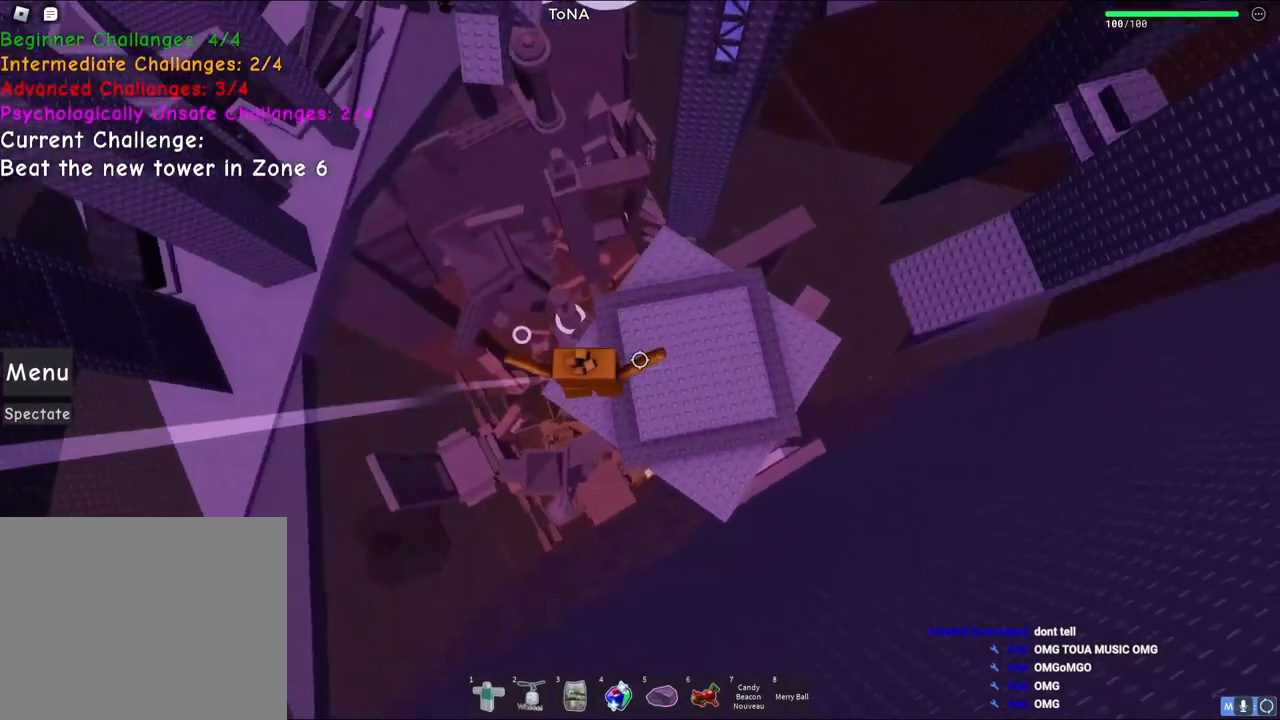
{"keys": ["d", "space", "w"], "events": [[67, "w", "down"], [283, "space", "down"]]}
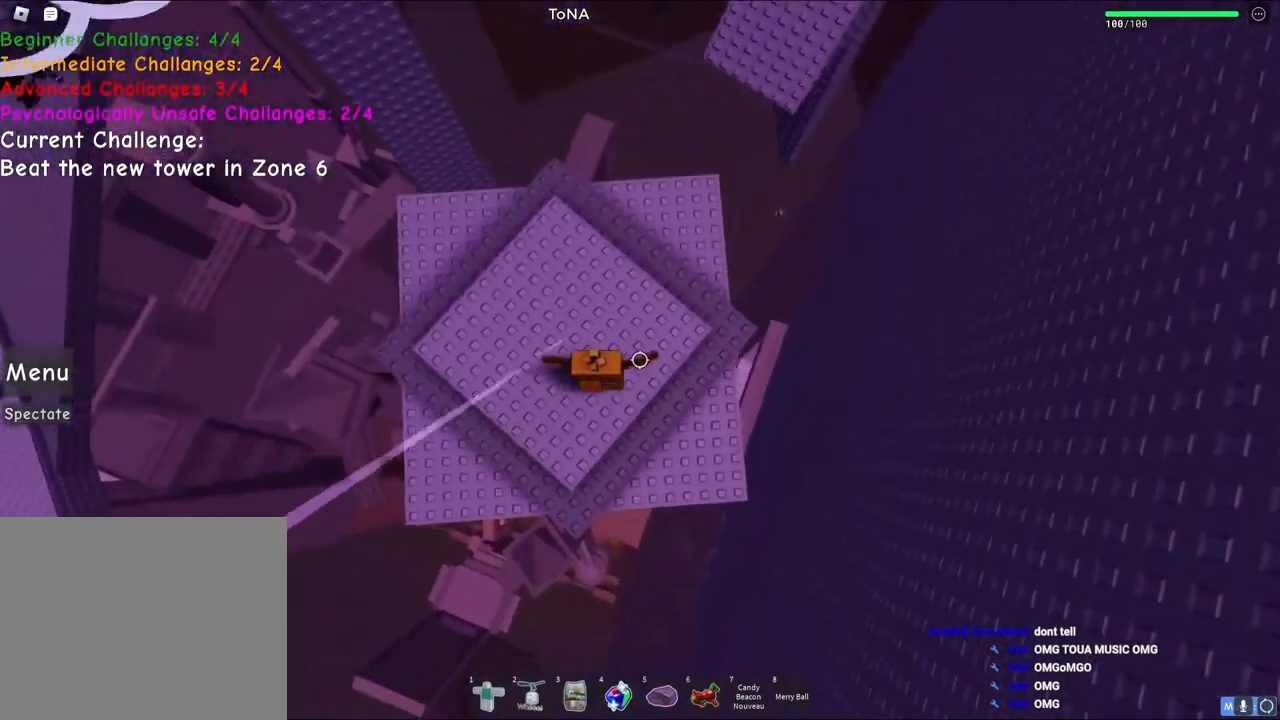
{"keys": ["w"], "events": [[50, "space", "up"], [133, "d", "up"]]}
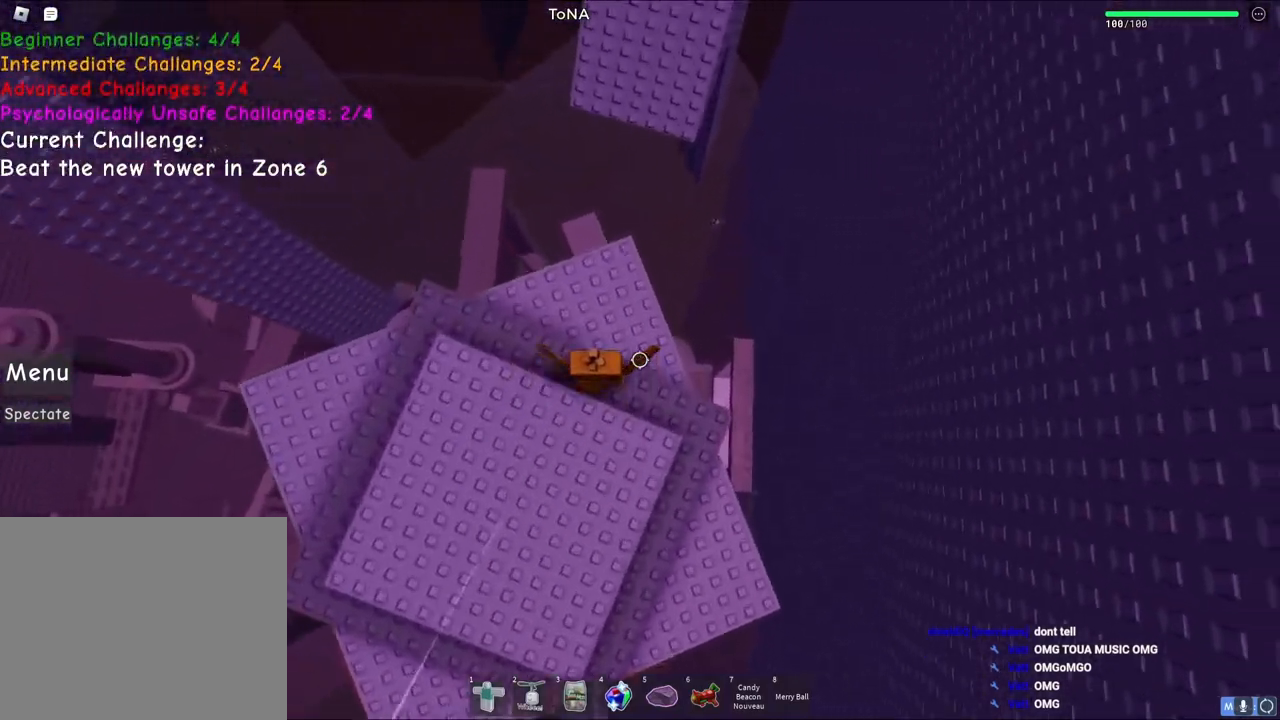
{"keys": ["space", "w"], "events": [[450, "space", "down"]]}
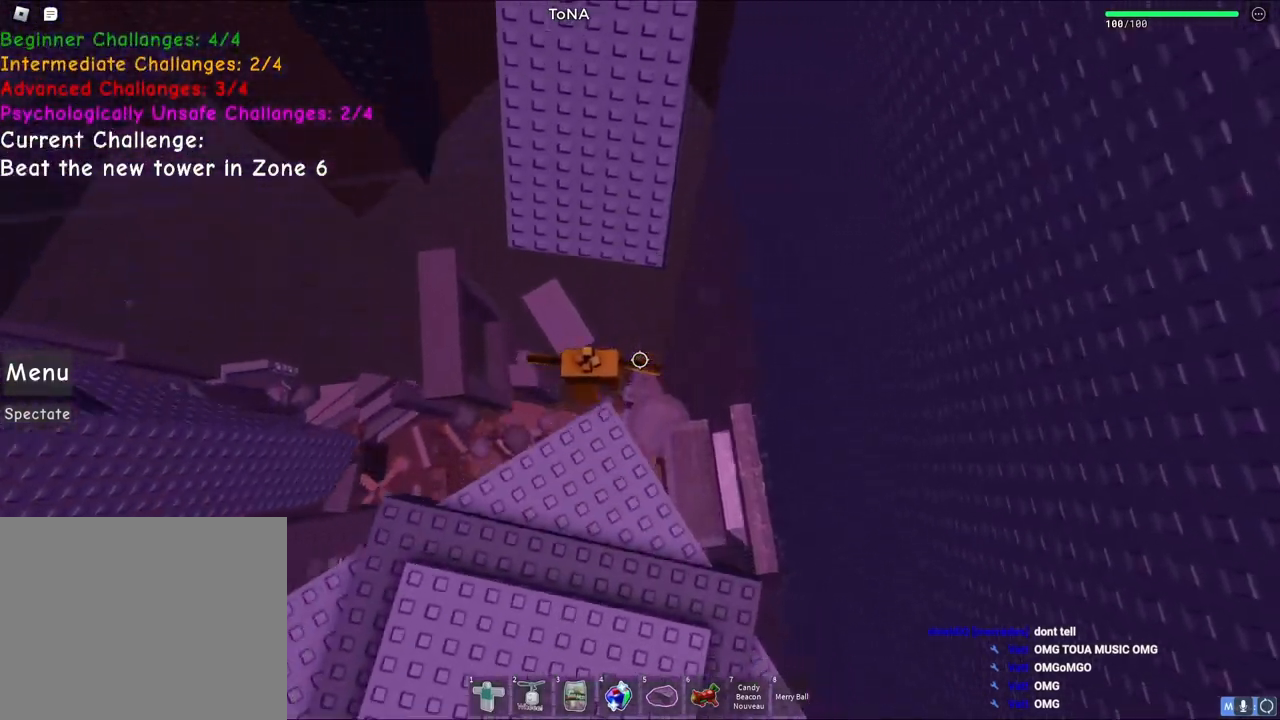
{"keys": ["a", "w"], "events": [[167, "space", "up"], [483, "a", "down"]]}
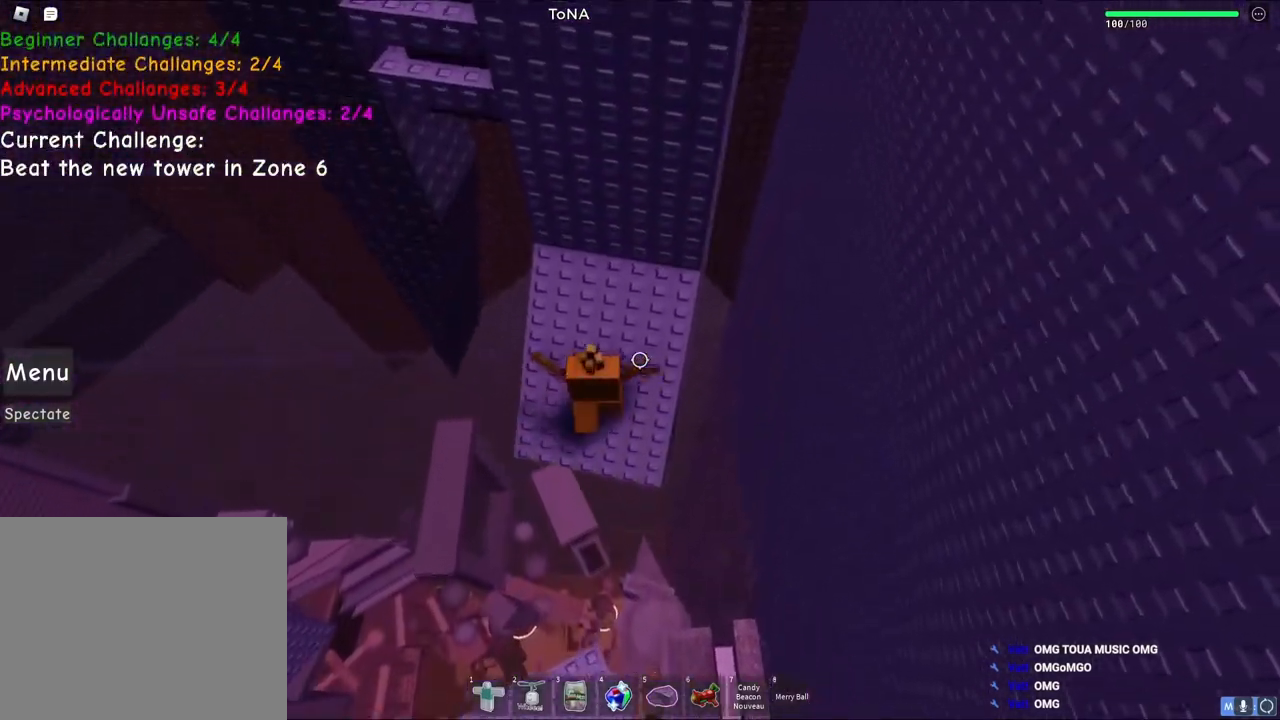
{"keys": ["a"], "events": [[117, "a", "up"], [417, "a", "down"], [433, "w", "up"]]}
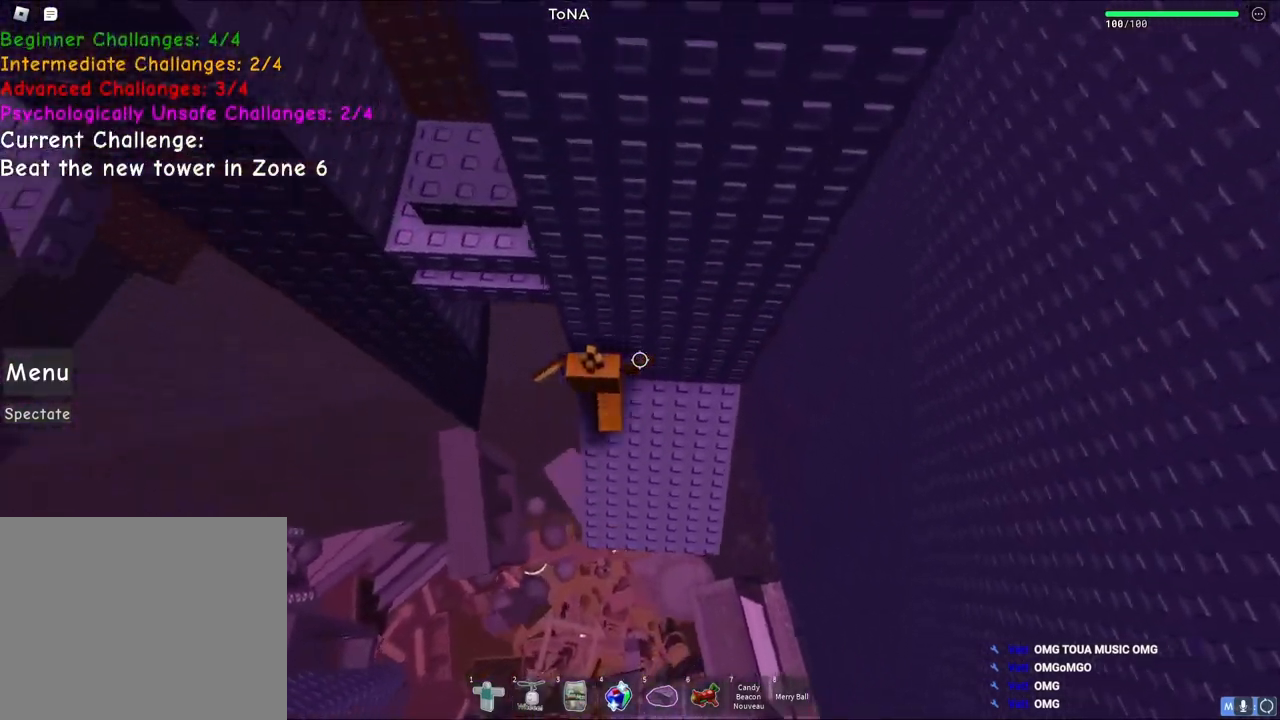
{"keys": ["d", "w"], "events": [[50, "space", "down"], [133, "w", "down"], [167, "a", "up"], [217, "space", "up"], [417, "d", "down"]]}
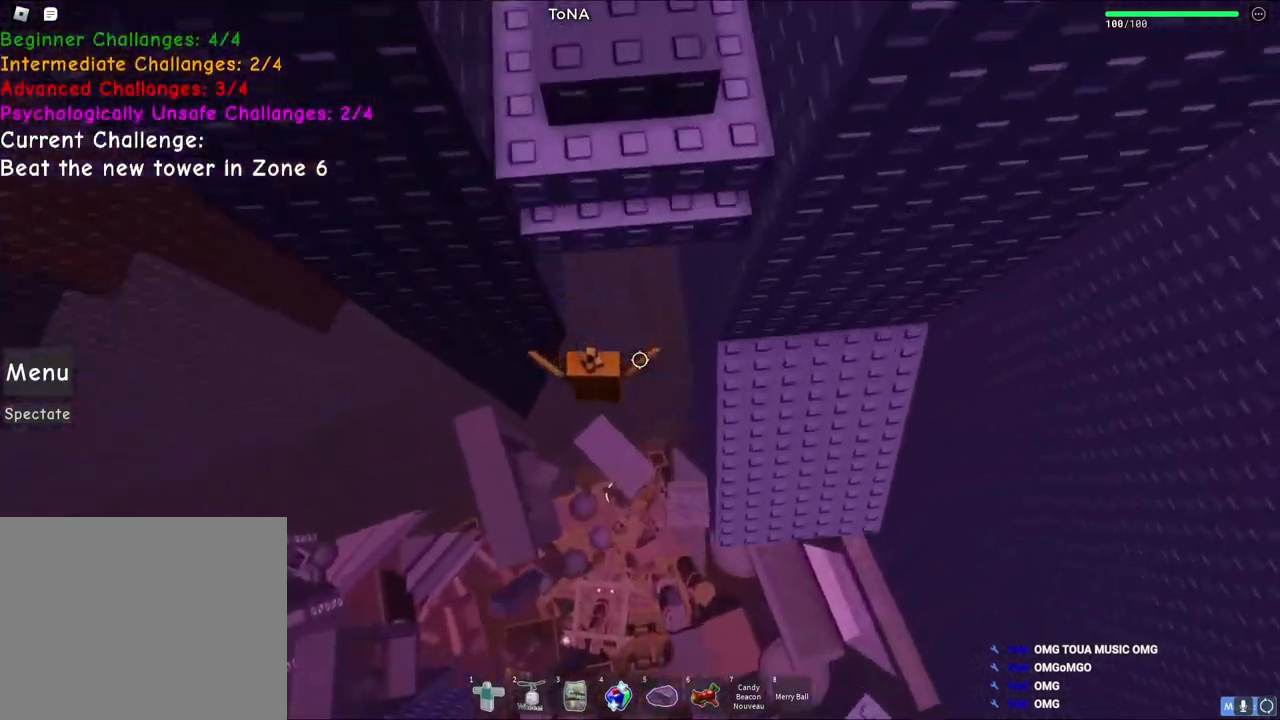
{"keys": ["a", "space"], "events": [[167, "w", "up"], [267, "d", "up"], [267, "space", "down"], [283, "a", "down"]]}
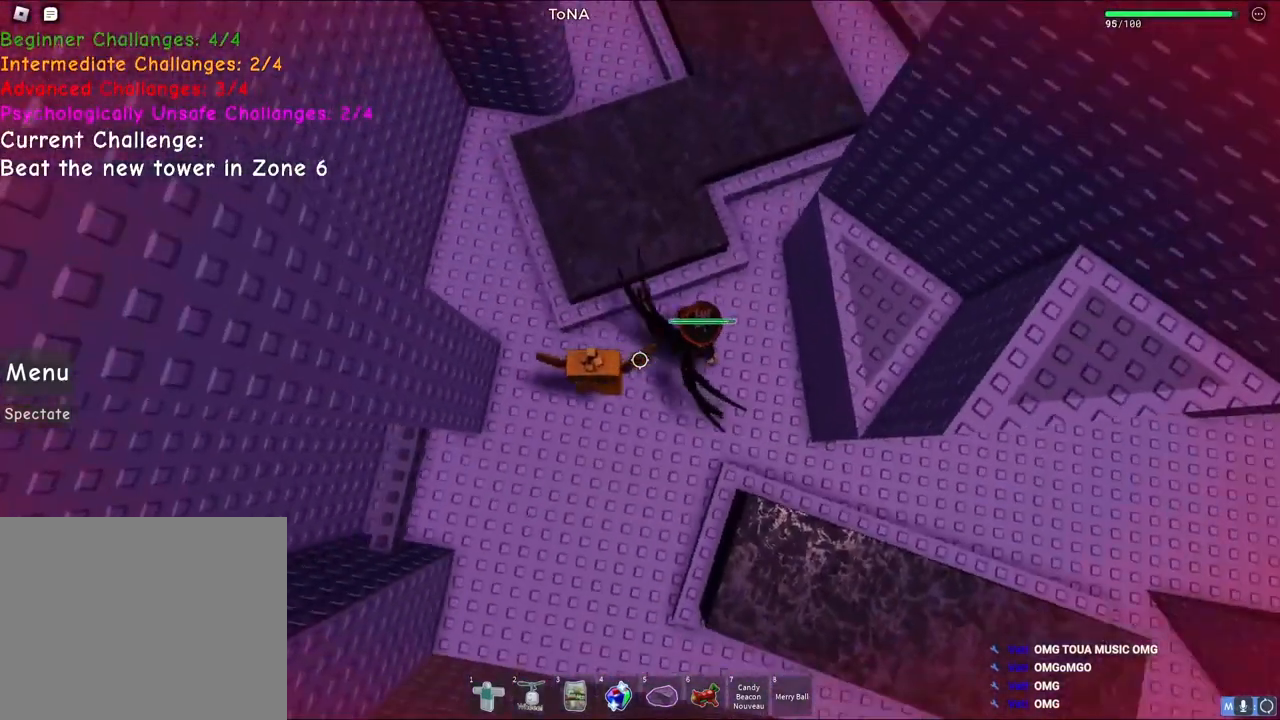
{"keys": ["d"], "events": [[167, "a", "up"], [233, "d", "down"], [300, "space", "up"]]}
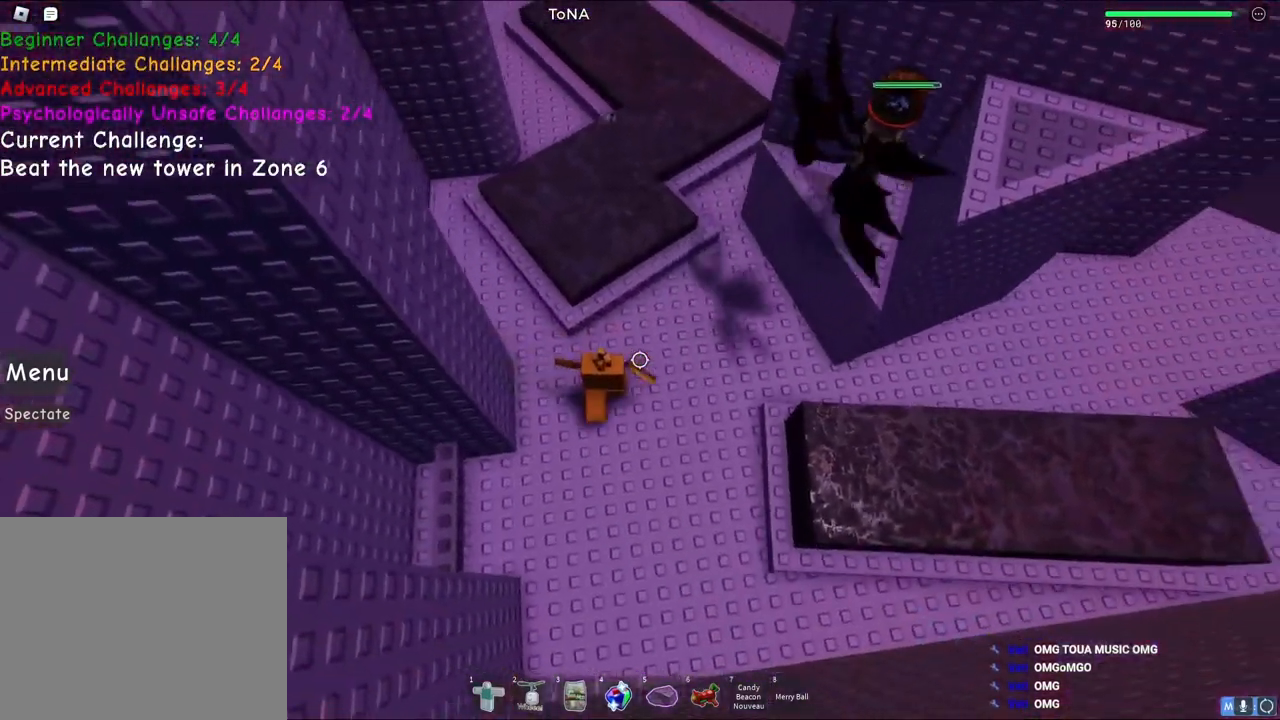
{"keys": ["space", "w"], "events": [[50, "w", "down"], [333, "space", "down"], [367, "d", "up"]]}
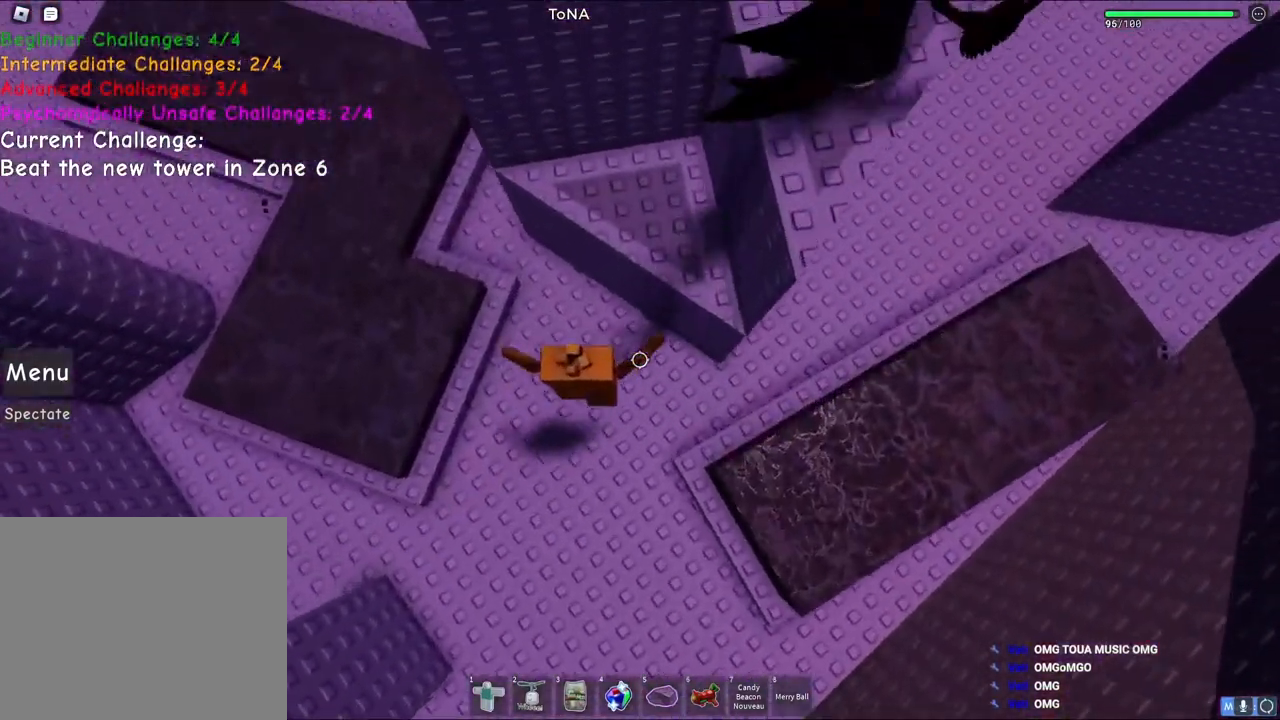
{"keys": ["d", "space"], "events": [[33, "space", "up"], [267, "d", "down"], [400, "space", "down"], [450, "w", "up"]]}
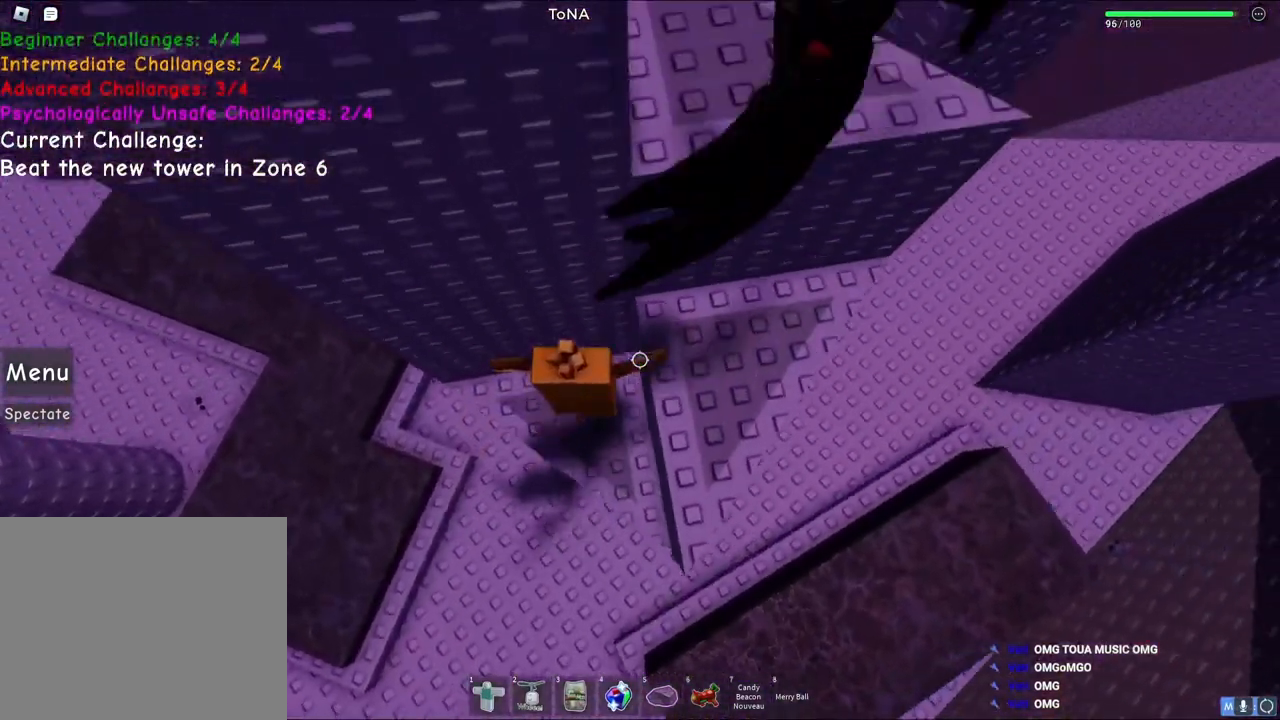
{"keys": [], "events": [[133, "space", "up"], [250, "d", "up"]]}
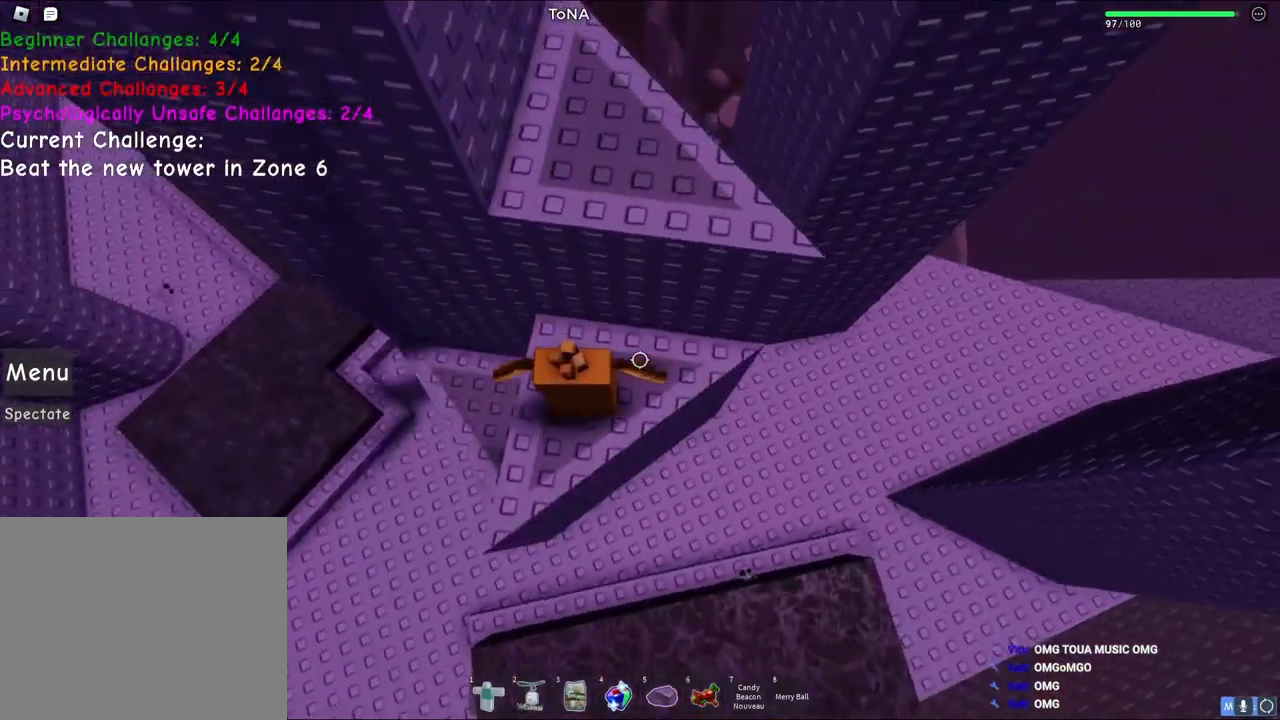
{"keys": ["w"], "events": [[17, "d", "down"], [167, "space", "down"], [200, "d", "up"], [250, "w", "down"], [367, "space", "up"]]}
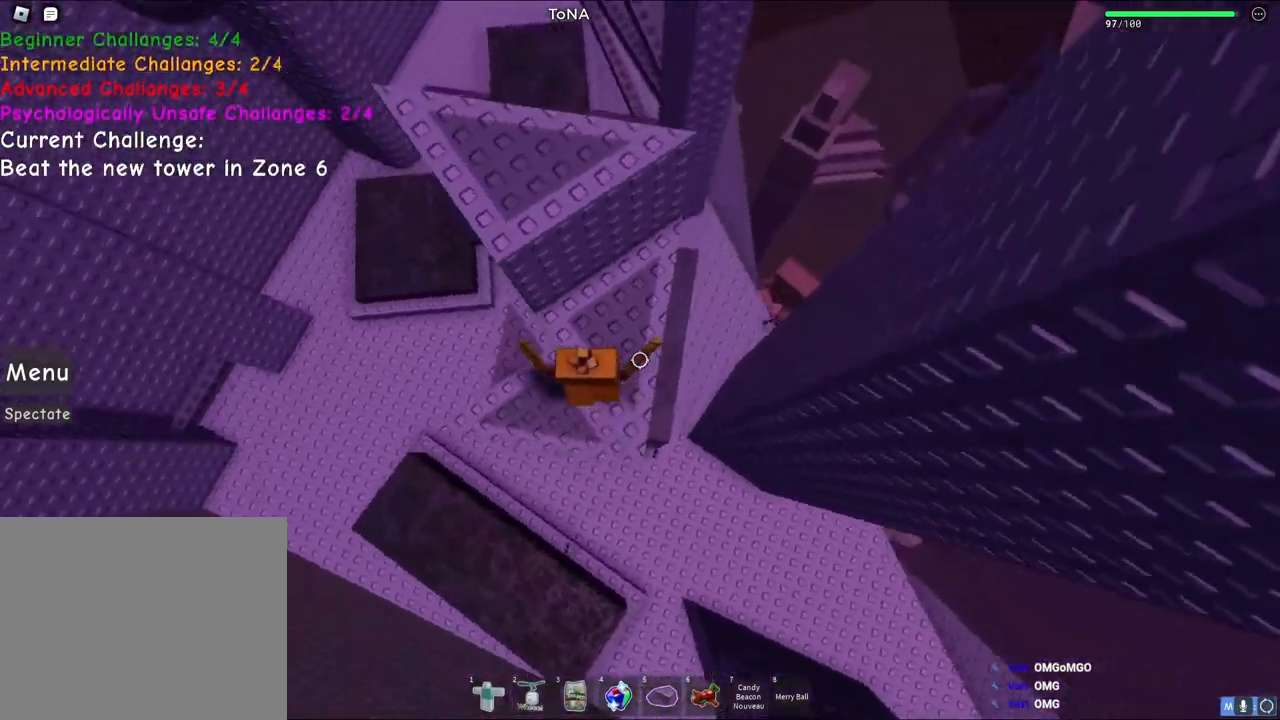
{"keys": [], "events": [[83, "space", "down"], [267, "space", "up"], [500, "w", "up"]]}
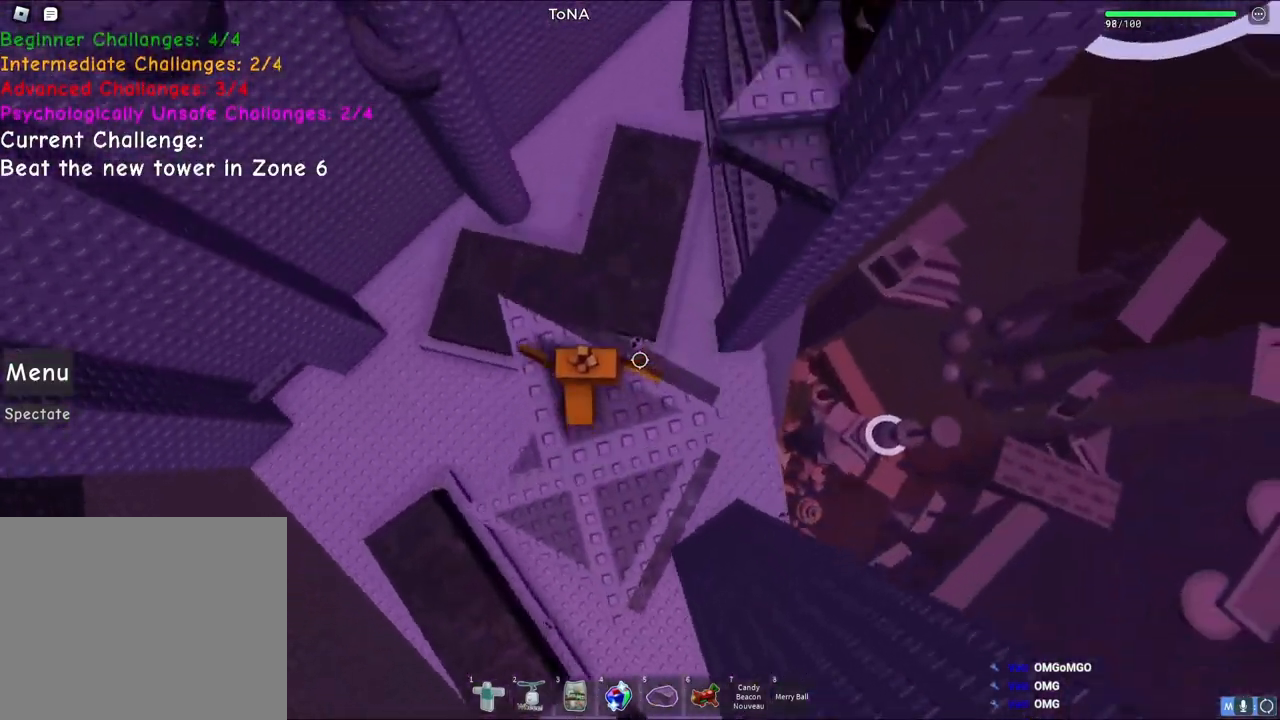
{"keys": ["w"], "events": [[17, "d", "down"], [117, "w", "down"], [200, "space", "down"], [233, "d", "up"], [383, "space", "up"]]}